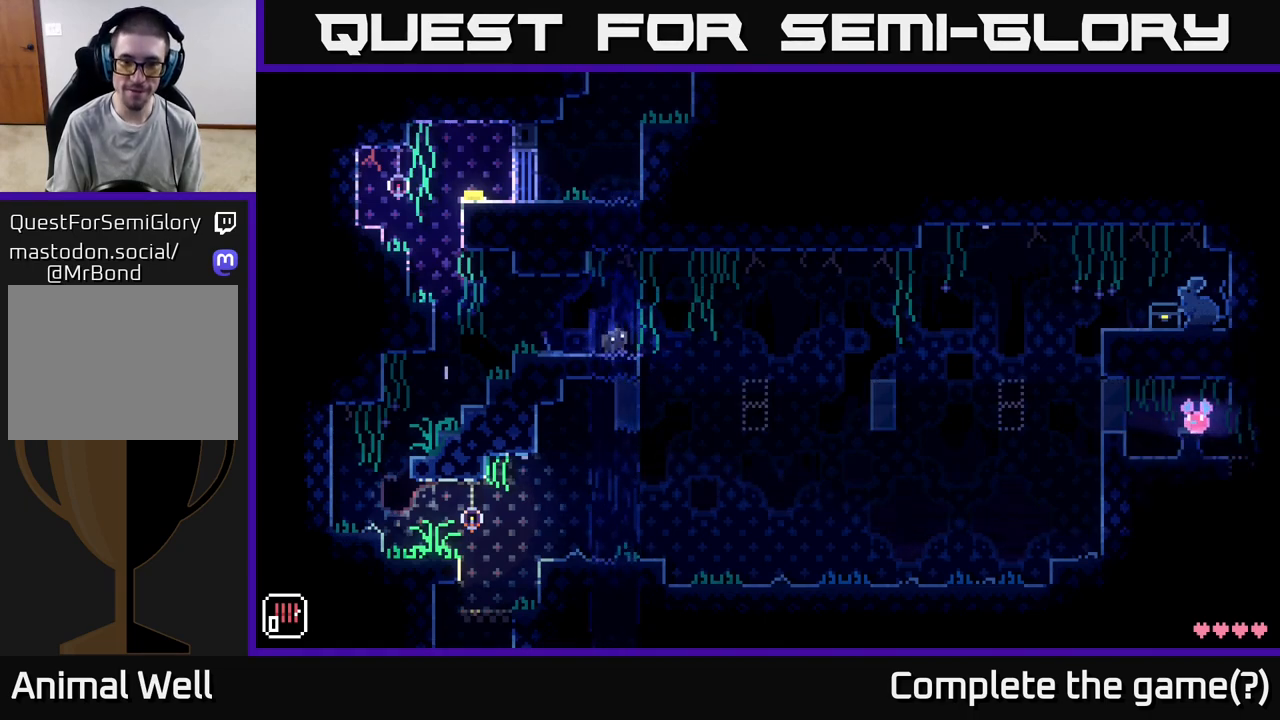
Gameplay with a controller (Xbox layout); each line is a JSON object with the inputs held at the frame after it. "events" lists button and stick changes between this image and that frame as [ms after this image, input, new state], when the widget could be followed in between.
{"buttons": [], "left_stick": "center", "right_stick": "center", "events": []}
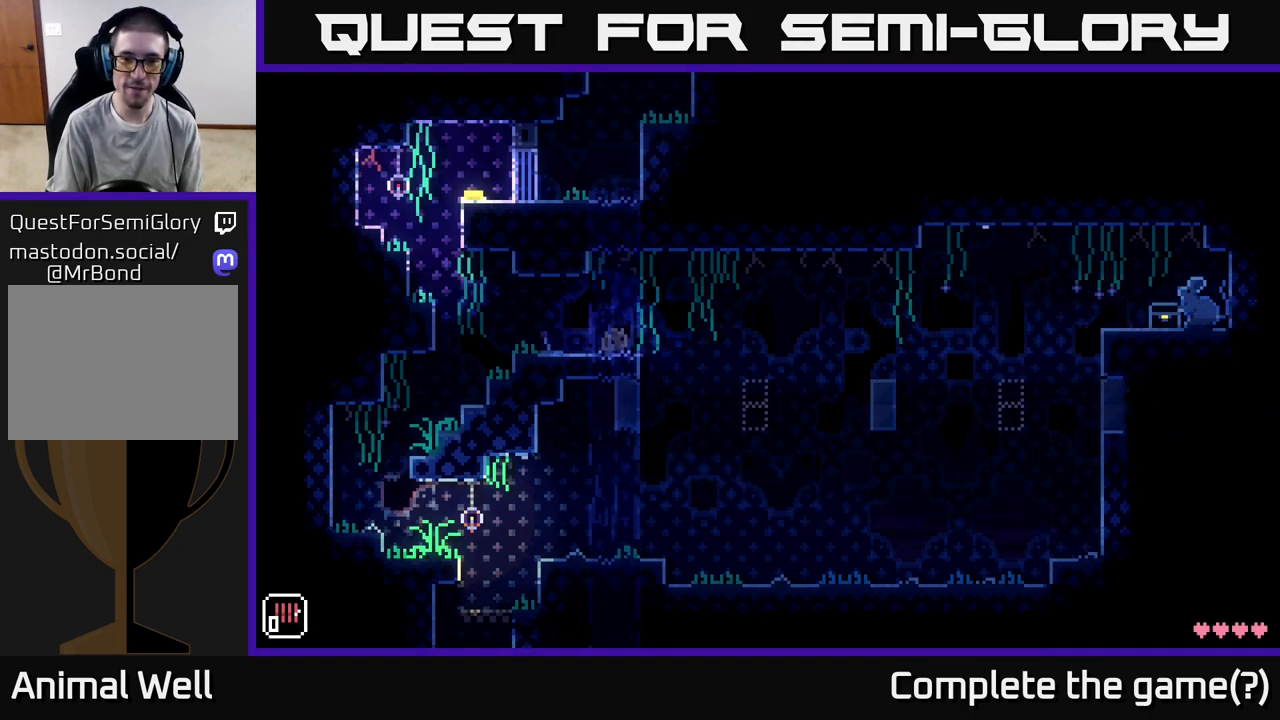
{"buttons": [], "left_stick": "right", "right_stick": "center", "events": [[67, "left_stick", "right"], [233, "A", "down"], [400, "A", "up"]]}
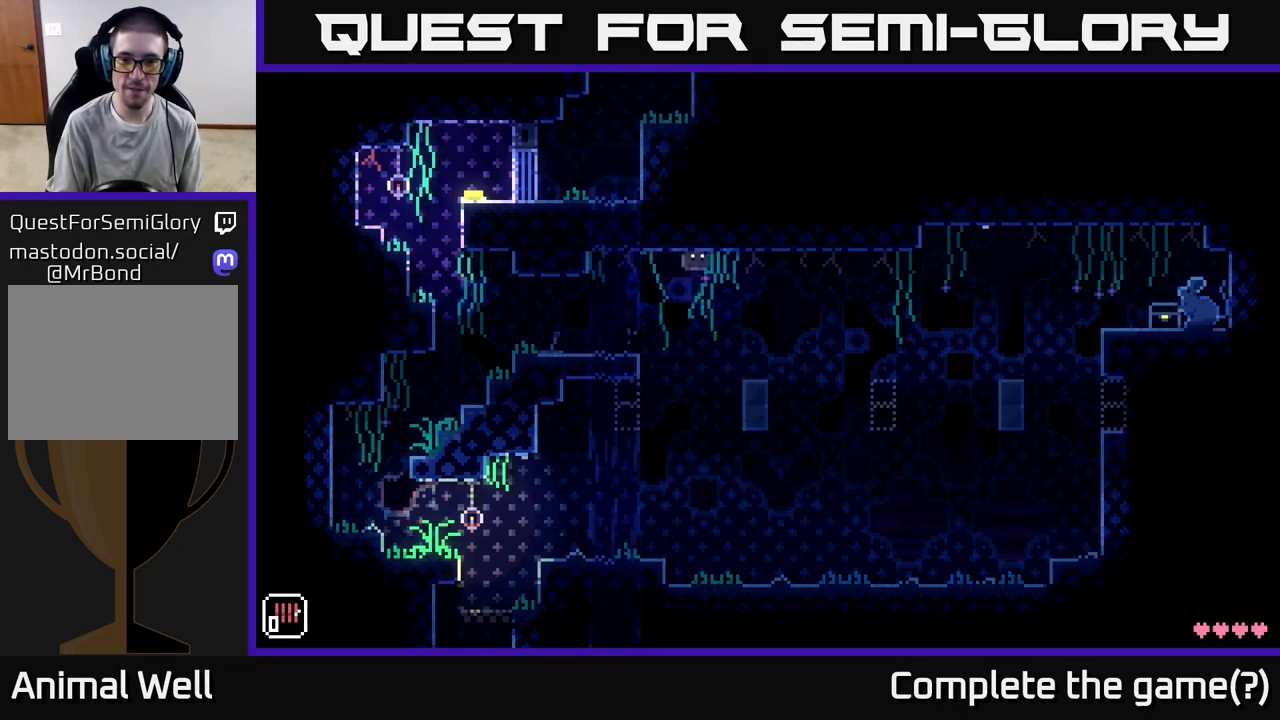
{"buttons": [], "left_stick": "center", "right_stick": "center", "events": [[283, "left_stick", "left"], [417, "left_stick", "center"]]}
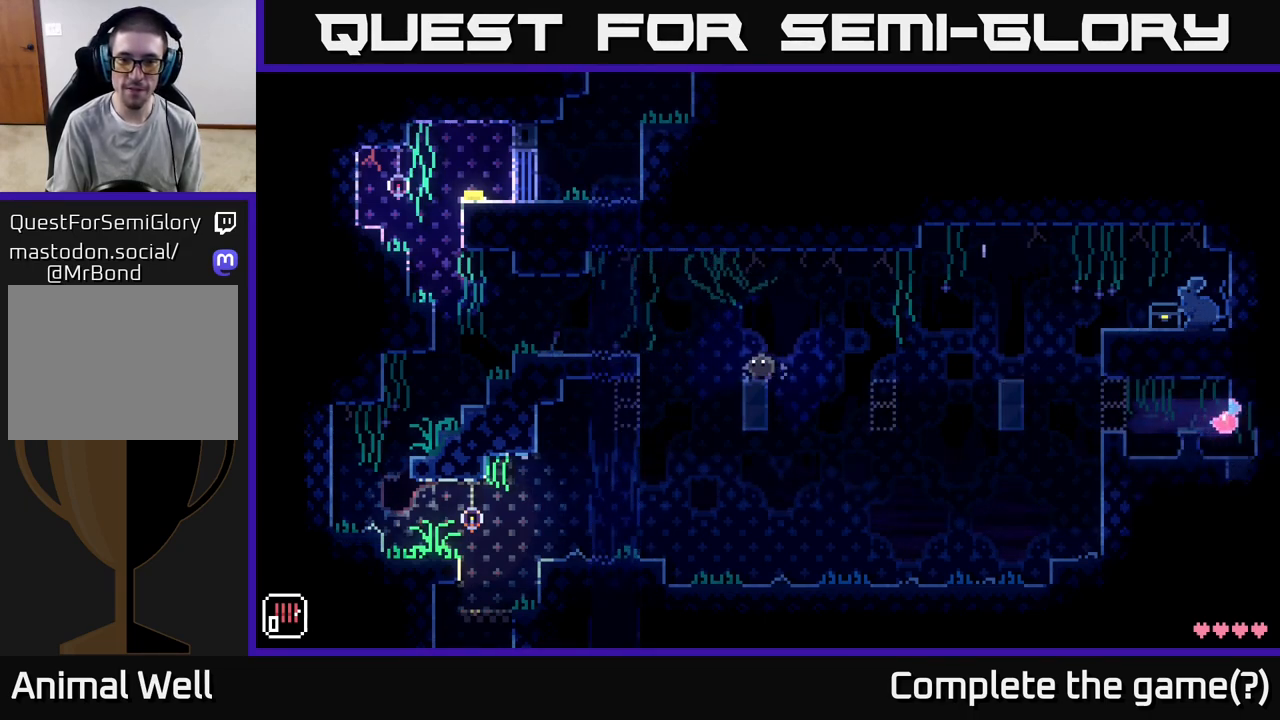
{"buttons": [], "left_stick": "right", "right_stick": "center", "events": [[233, "left_stick", "right"], [300, "A", "down"], [500, "A", "up"]]}
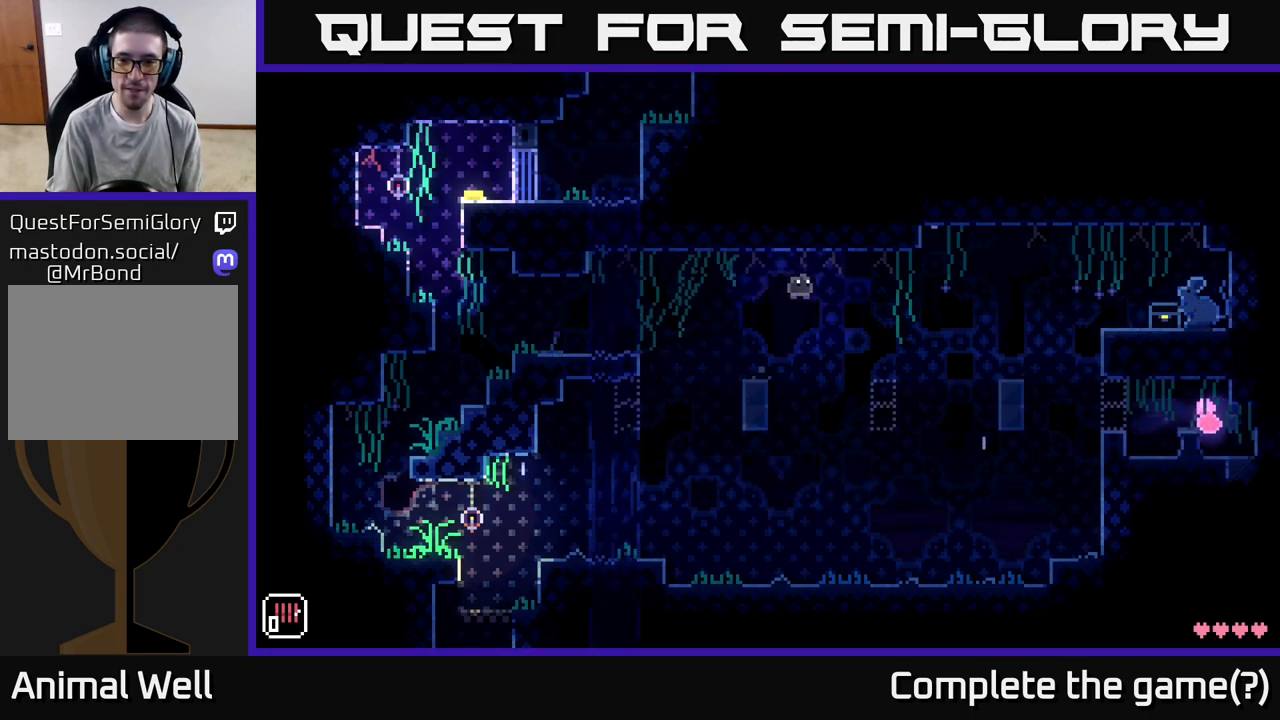
{"buttons": [], "left_stick": "center", "right_stick": "center", "events": [[300, "left_stick", "center"], [350, "left_stick", "left"], [450, "left_stick", "center"]]}
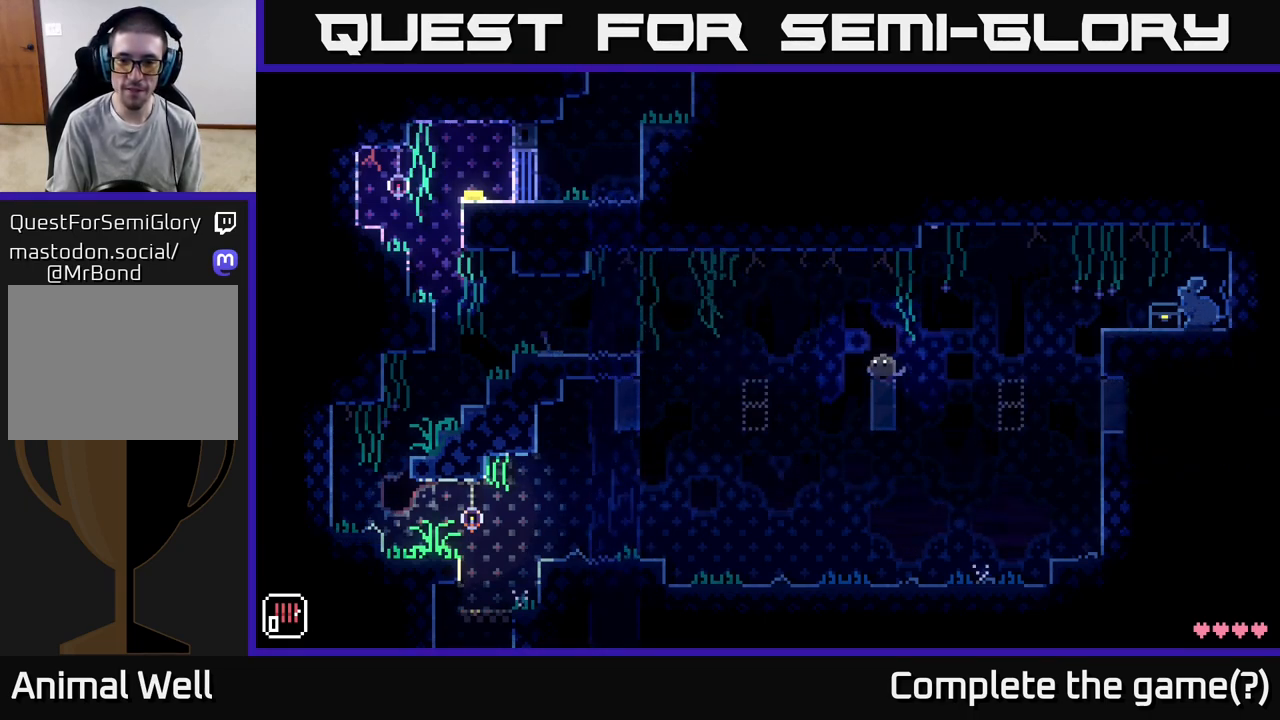
{"buttons": [], "left_stick": "center", "right_stick": "center", "events": []}
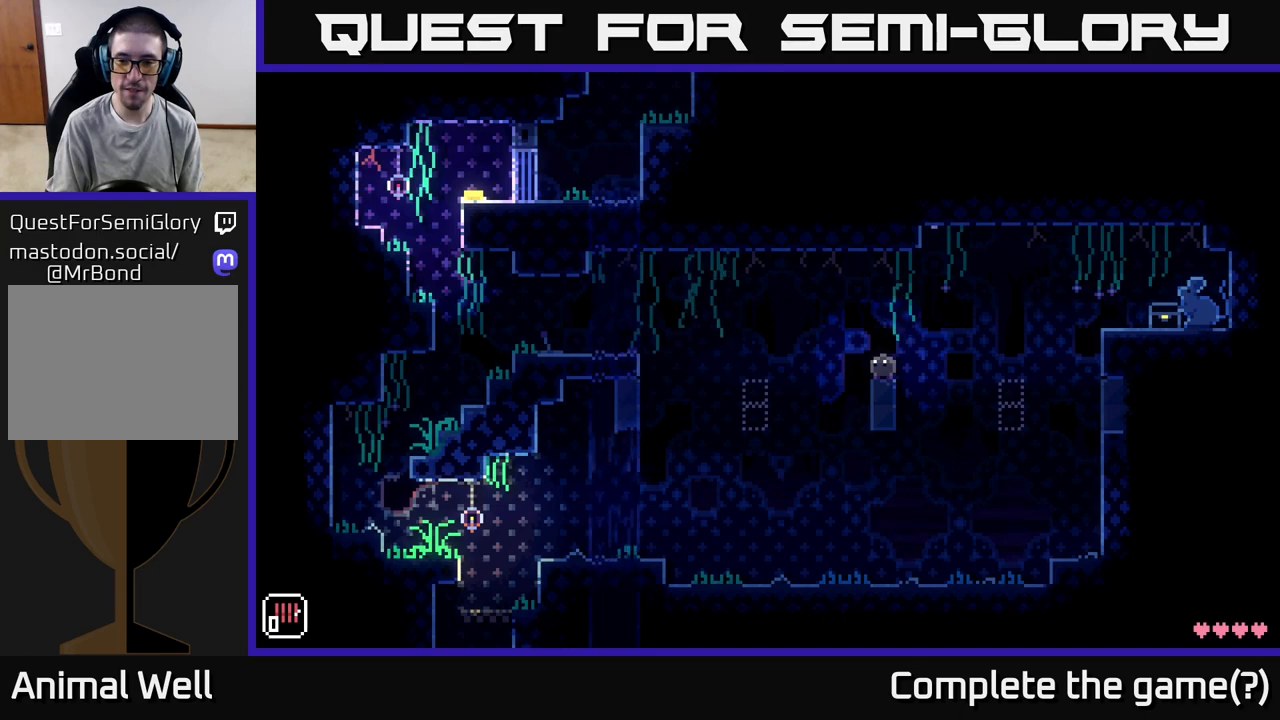
{"buttons": [], "left_stick": "right", "right_stick": "center", "events": [[100, "left_stick", "right"], [150, "A", "down"], [317, "A", "up"]]}
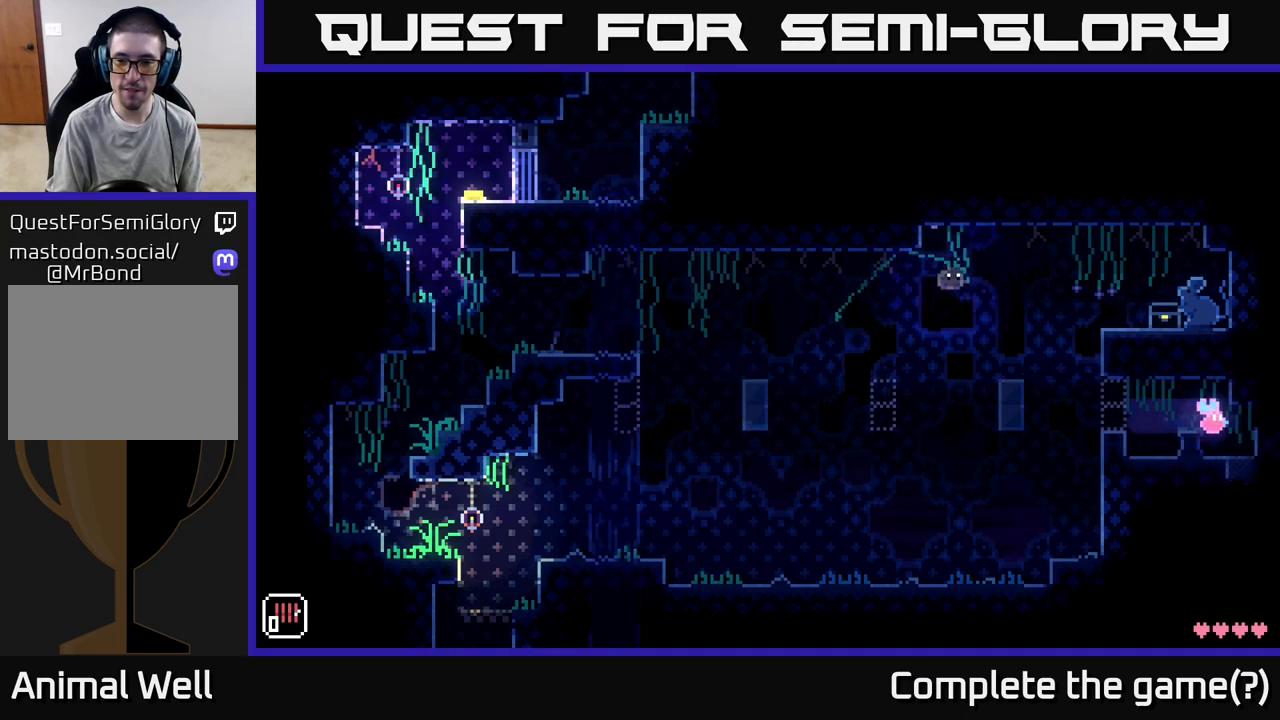
{"buttons": ["A"], "left_stick": "right", "right_stick": "center", "events": [[217, "left_stick", "center"], [350, "left_stick", "right"], [383, "A", "down"]]}
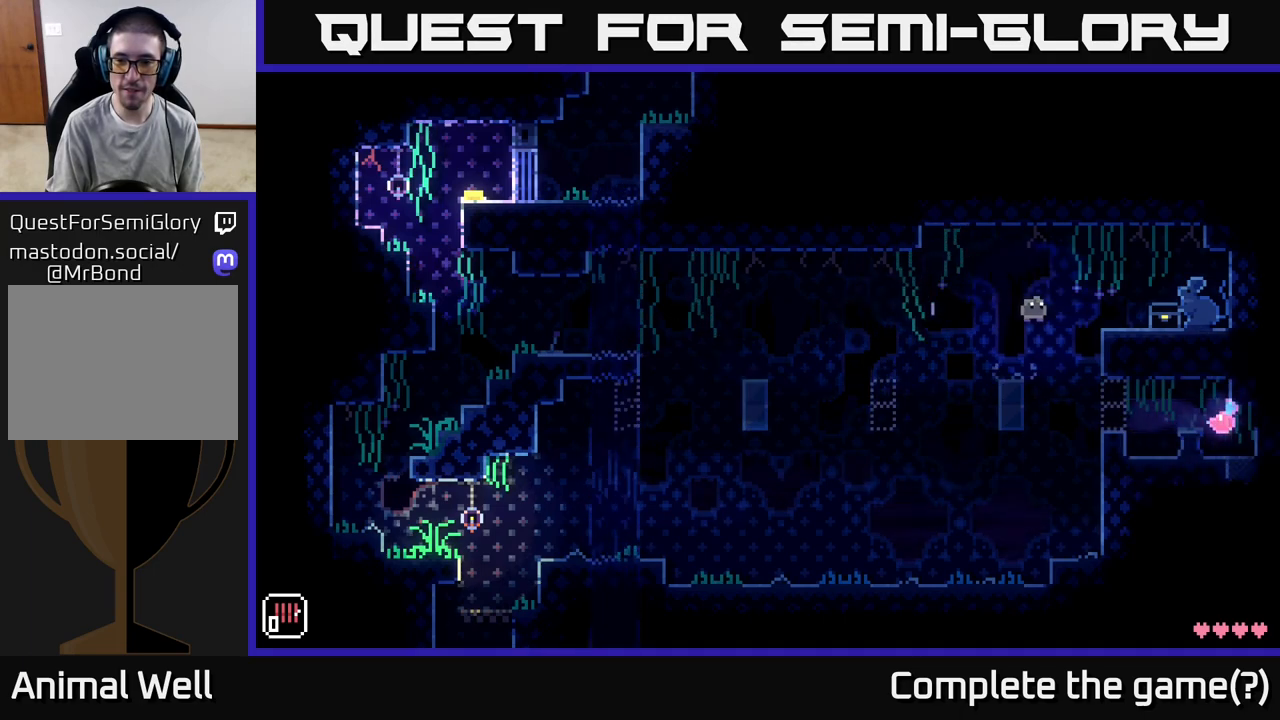
{"buttons": [], "left_stick": "center", "right_stick": "center", "events": [[150, "A", "up"], [433, "left_stick", "center"]]}
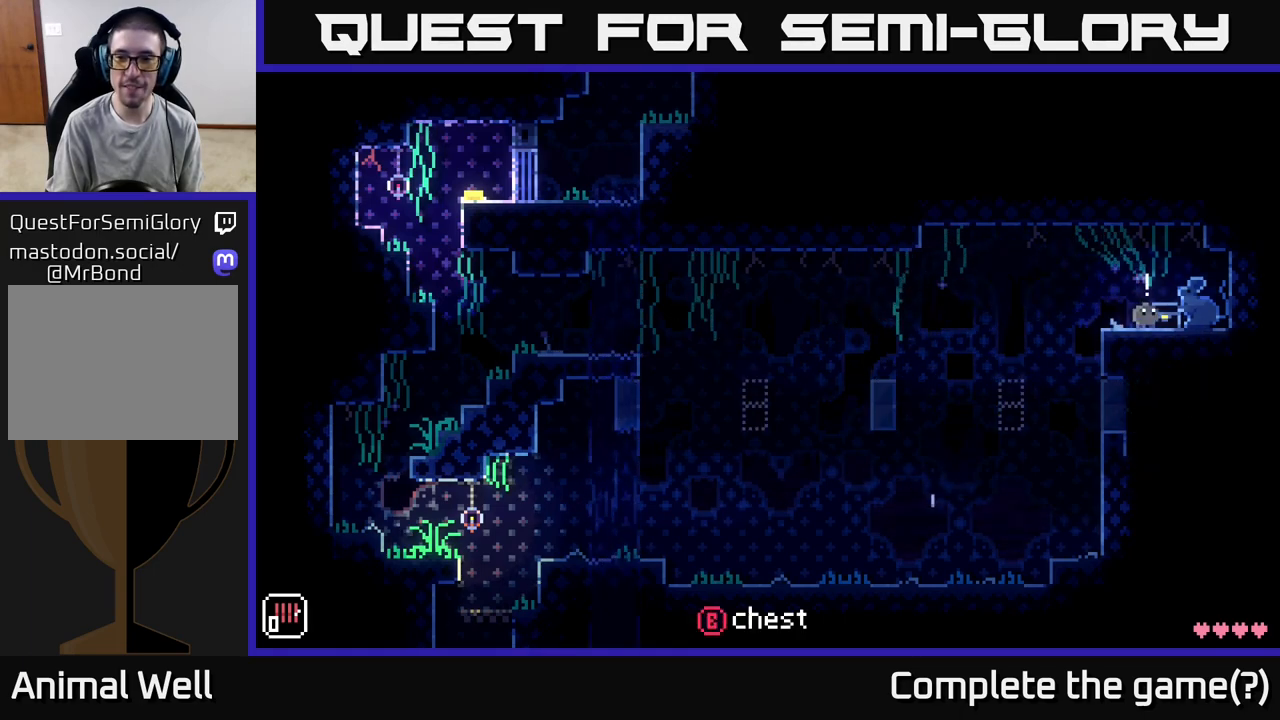
{"buttons": [], "left_stick": "center", "right_stick": "center", "events": [[33, "B", "down"], [150, "B", "up"]]}
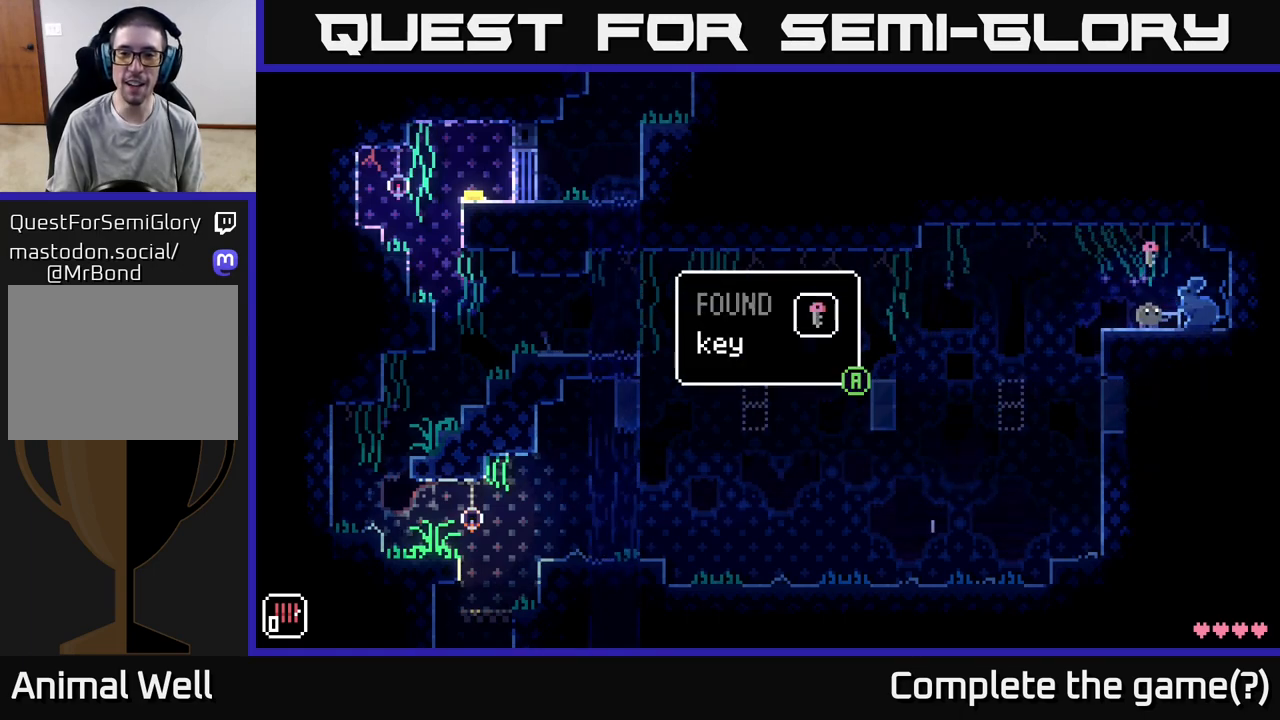
{"buttons": [], "left_stick": "center", "right_stick": "center", "events": []}
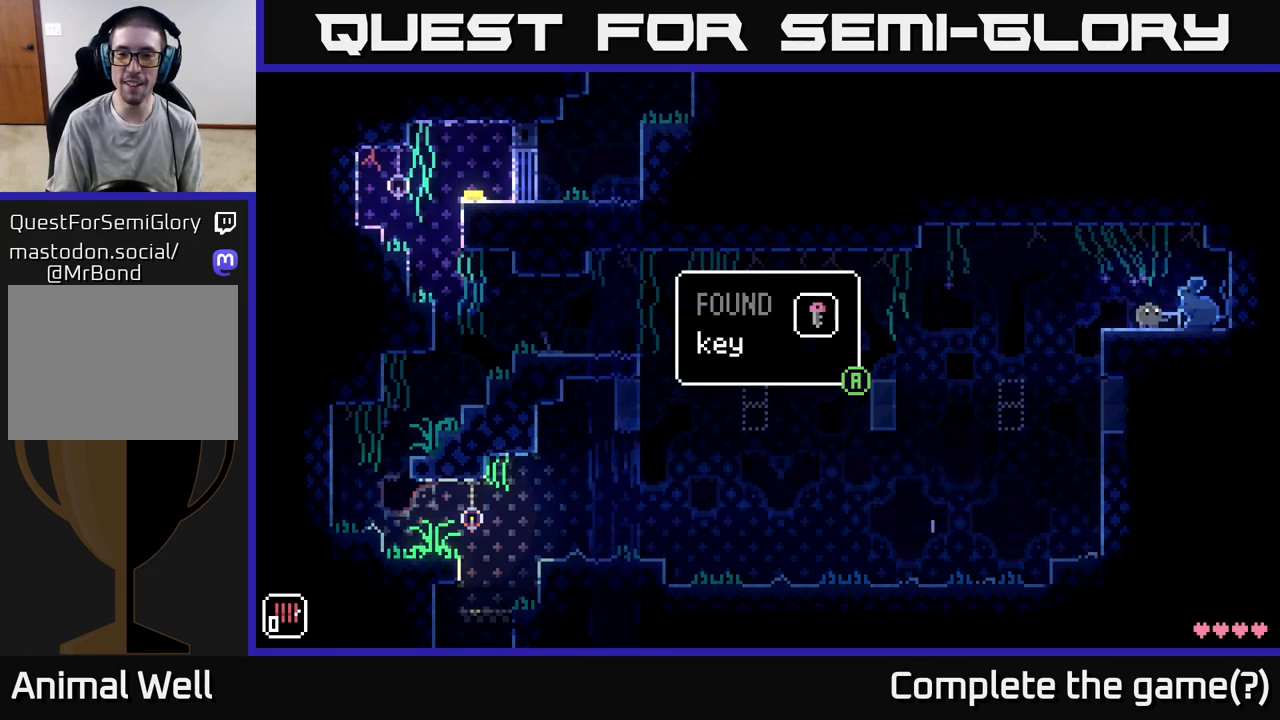
{"buttons": [], "left_stick": "center", "right_stick": "center", "events": [[383, "A", "down"], [500, "A", "up"]]}
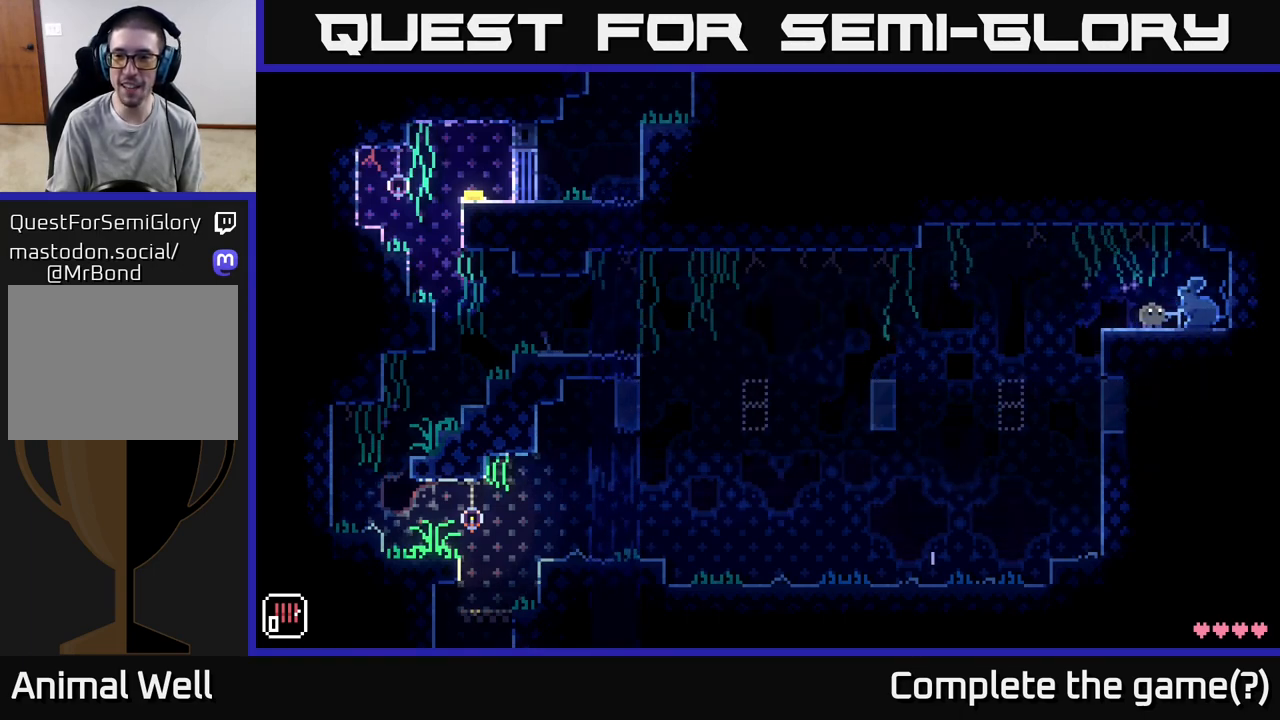
{"buttons": [], "left_stick": "right", "right_stick": "center", "events": [[67, "left_stick", "right"]]}
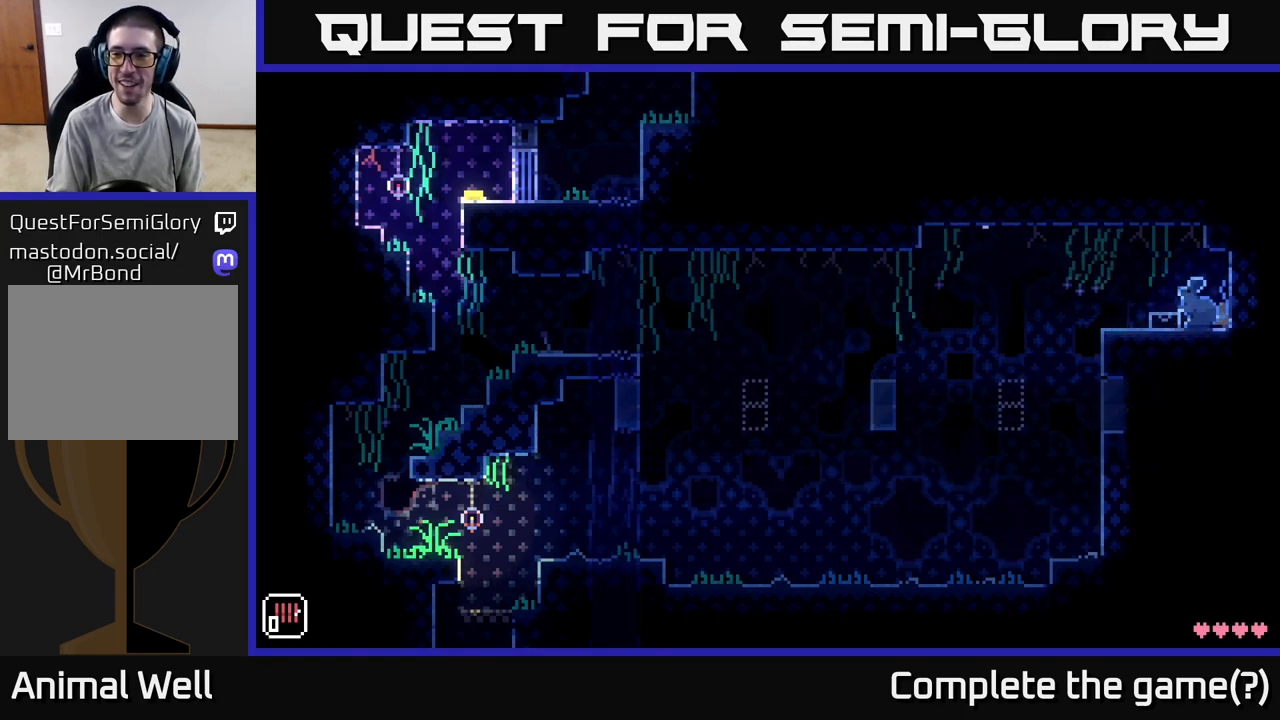
{"buttons": [], "left_stick": "left", "right_stick": "center", "events": [[67, "left_stick", "left"]]}
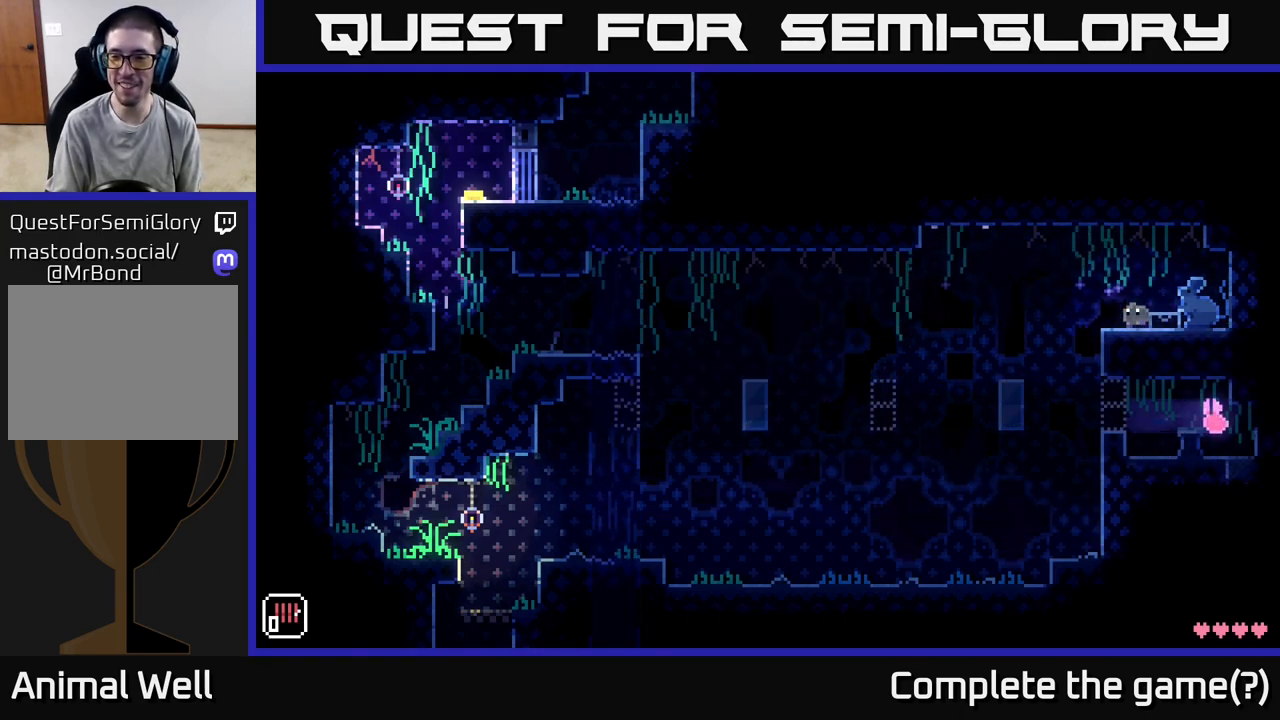
{"buttons": [], "left_stick": "center", "right_stick": "center", "events": [[83, "left_stick", "center"], [133, "left_stick", "right"], [450, "left_stick", "center"]]}
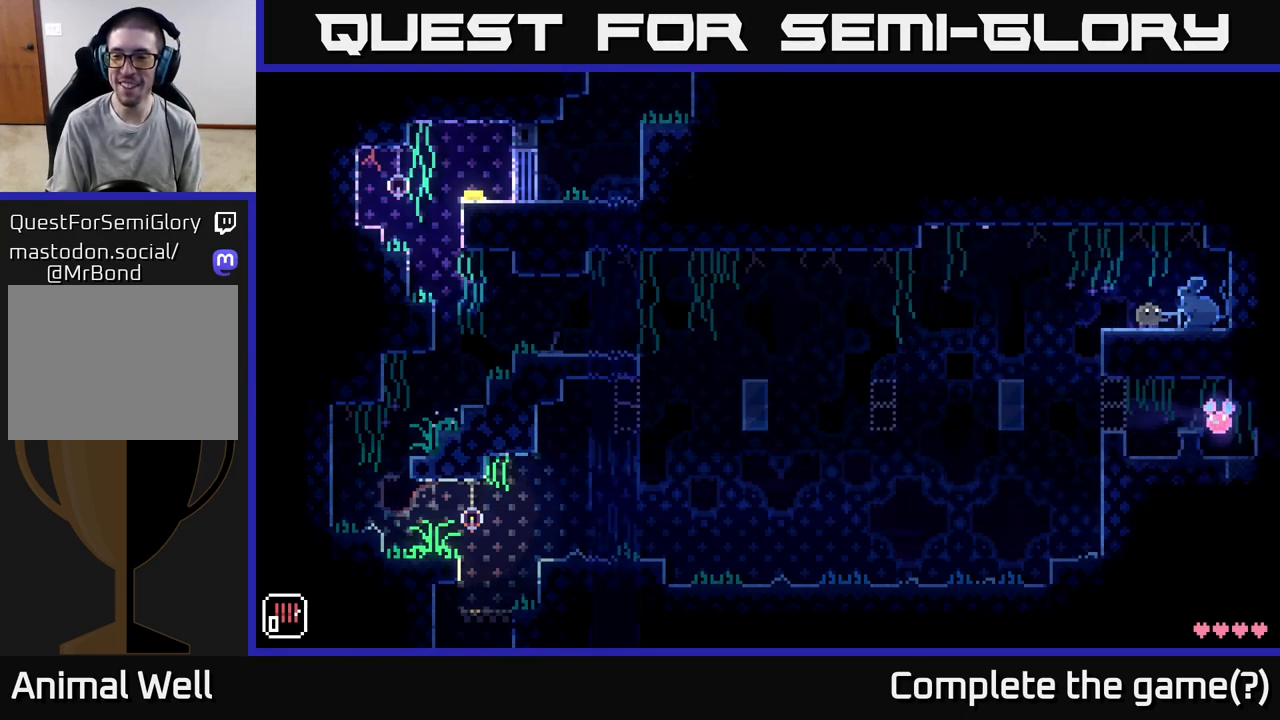
{"buttons": [], "left_stick": "center", "right_stick": "center", "events": [[83, "left_stick", "right"], [300, "left_stick", "center"]]}
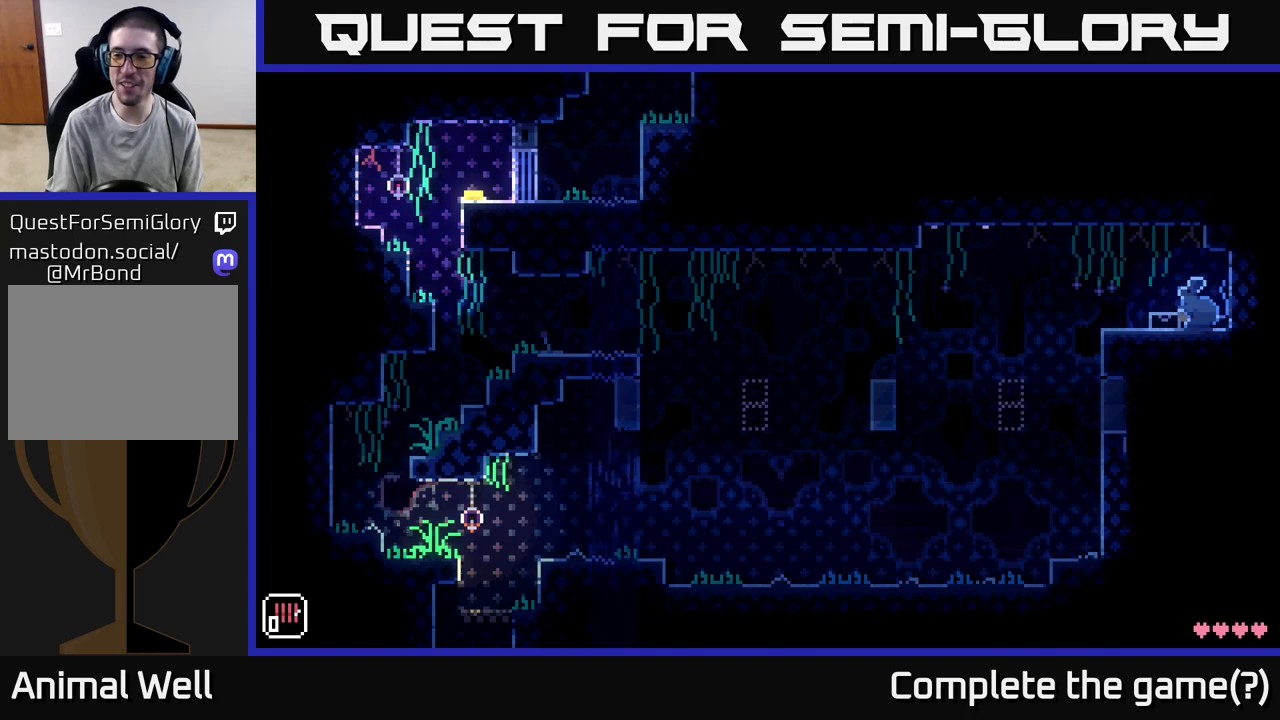
{"buttons": [], "left_stick": "center", "right_stick": "center", "events": [[117, "left_stick", "right"], [333, "left_stick", "center"]]}
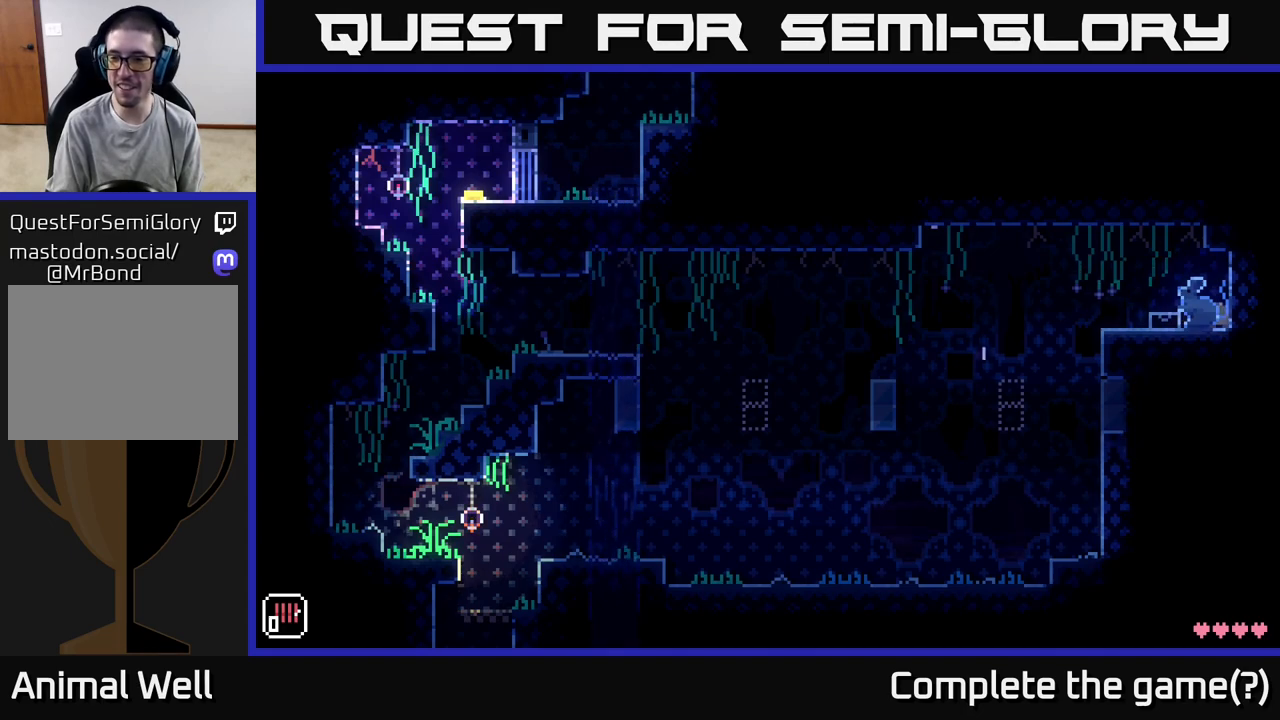
{"buttons": [], "left_stick": "center", "right_stick": "center", "events": [[317, "left_stick", "right"], [433, "left_stick", "center"]]}
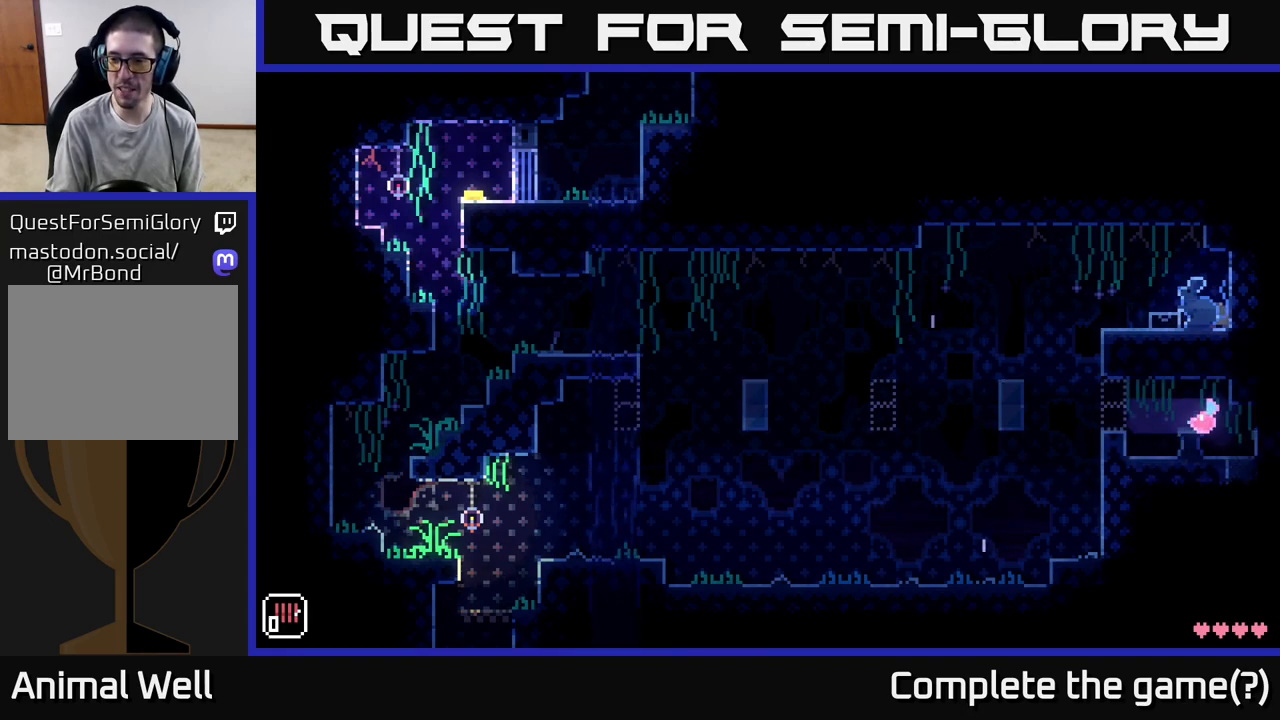
{"buttons": [], "left_stick": "center", "right_stick": "center", "events": []}
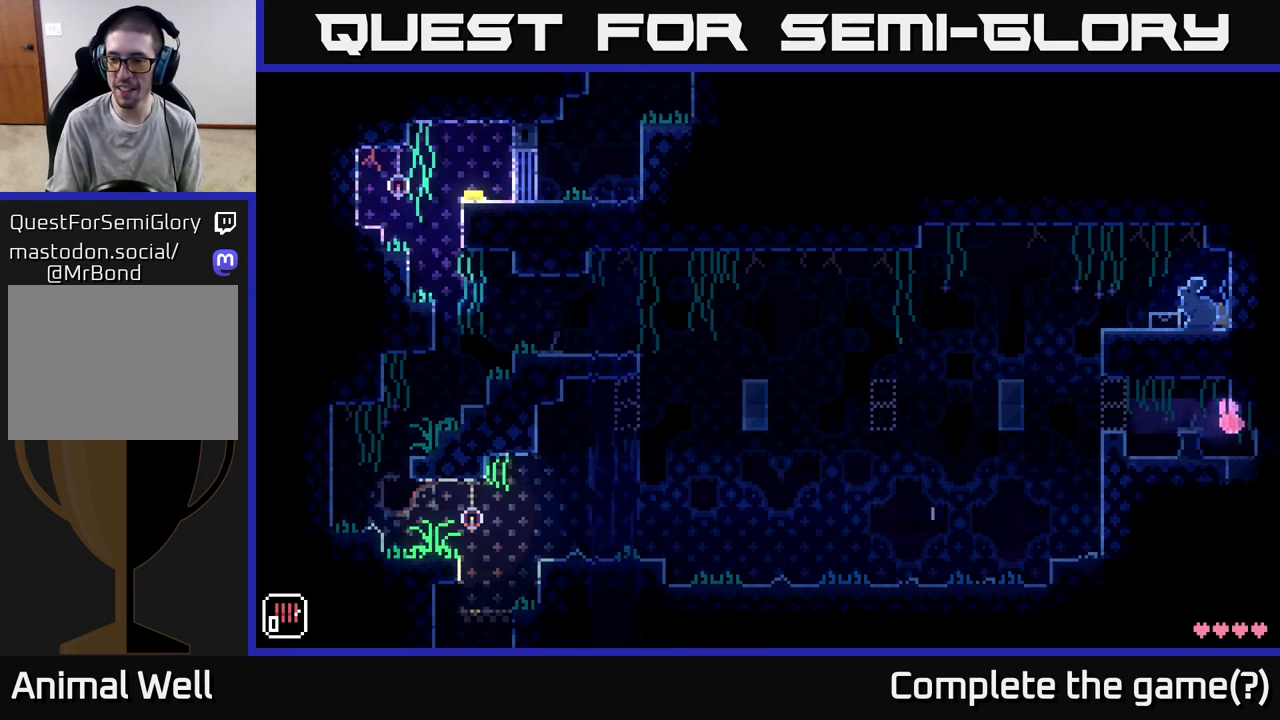
{"buttons": [], "left_stick": "left", "right_stick": "center", "events": [[383, "left_stick", "left"]]}
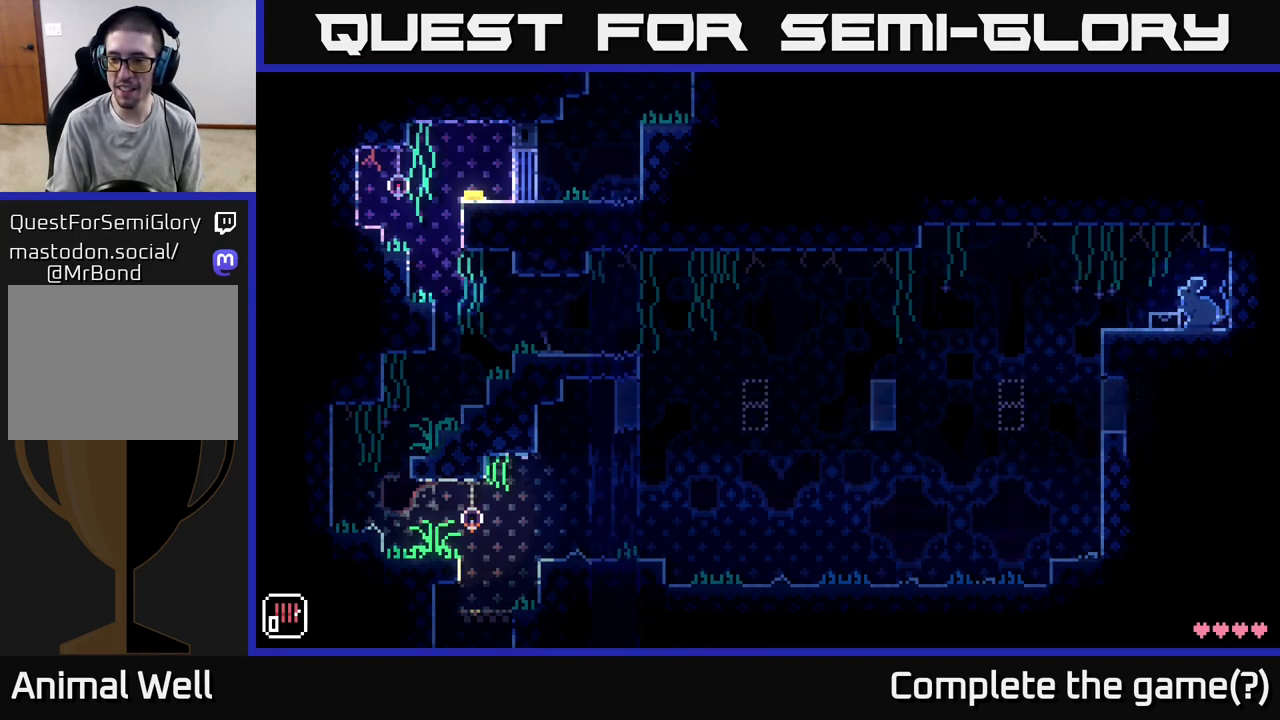
{"buttons": [], "left_stick": "center", "right_stick": "center", "events": [[133, "left_stick", "center"]]}
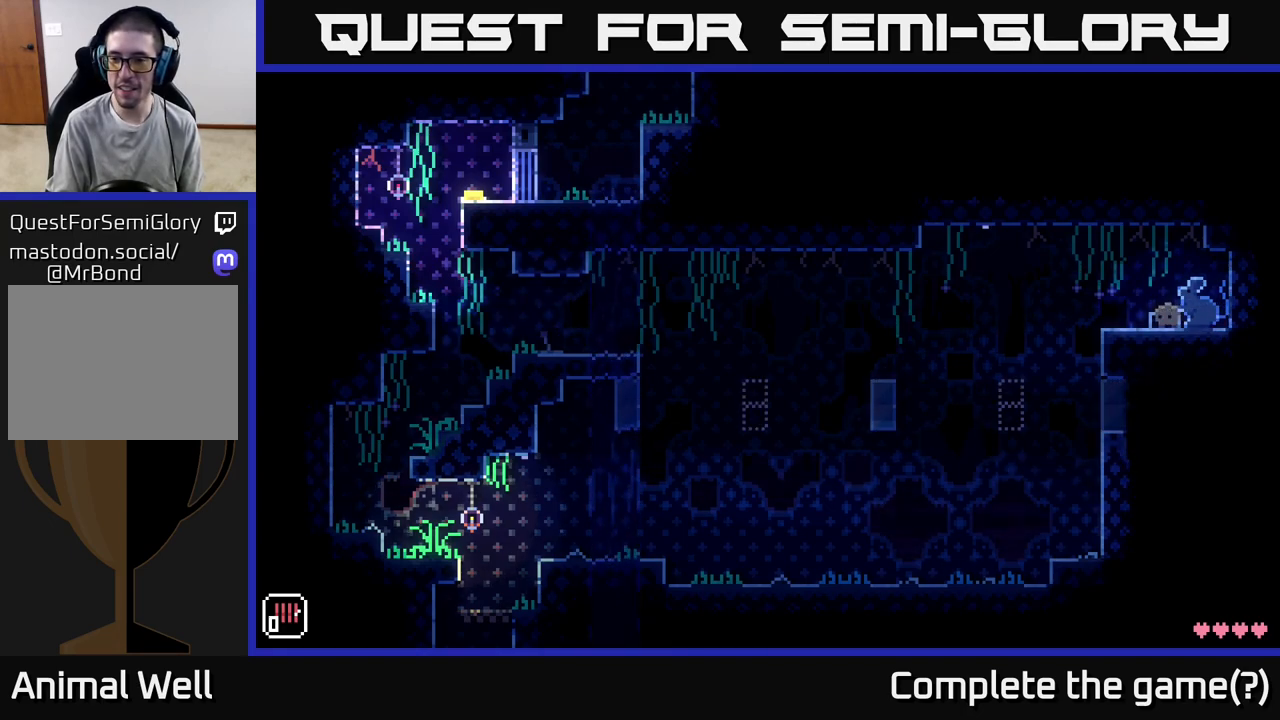
{"buttons": [], "left_stick": "right", "right_stick": "center", "events": [[100, "left_stick", "left"], [500, "left_stick", "right"]]}
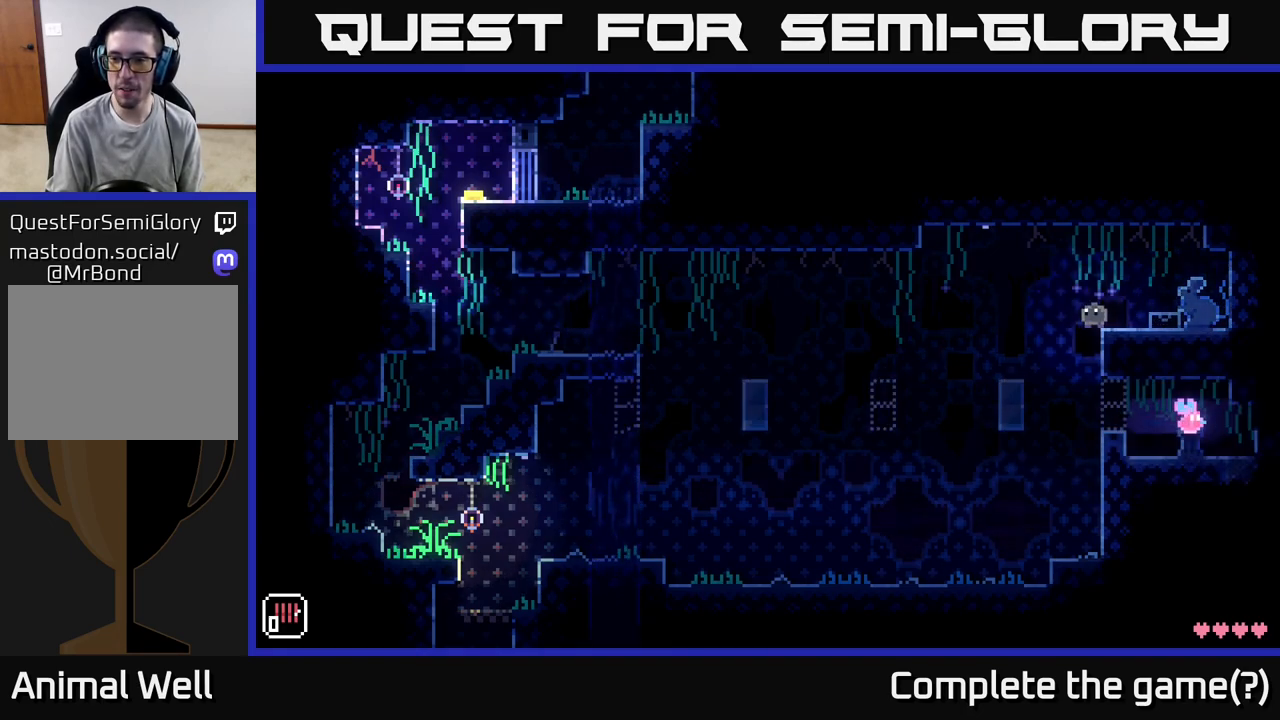
{"buttons": [], "left_stick": "right", "right_stick": "center", "events": []}
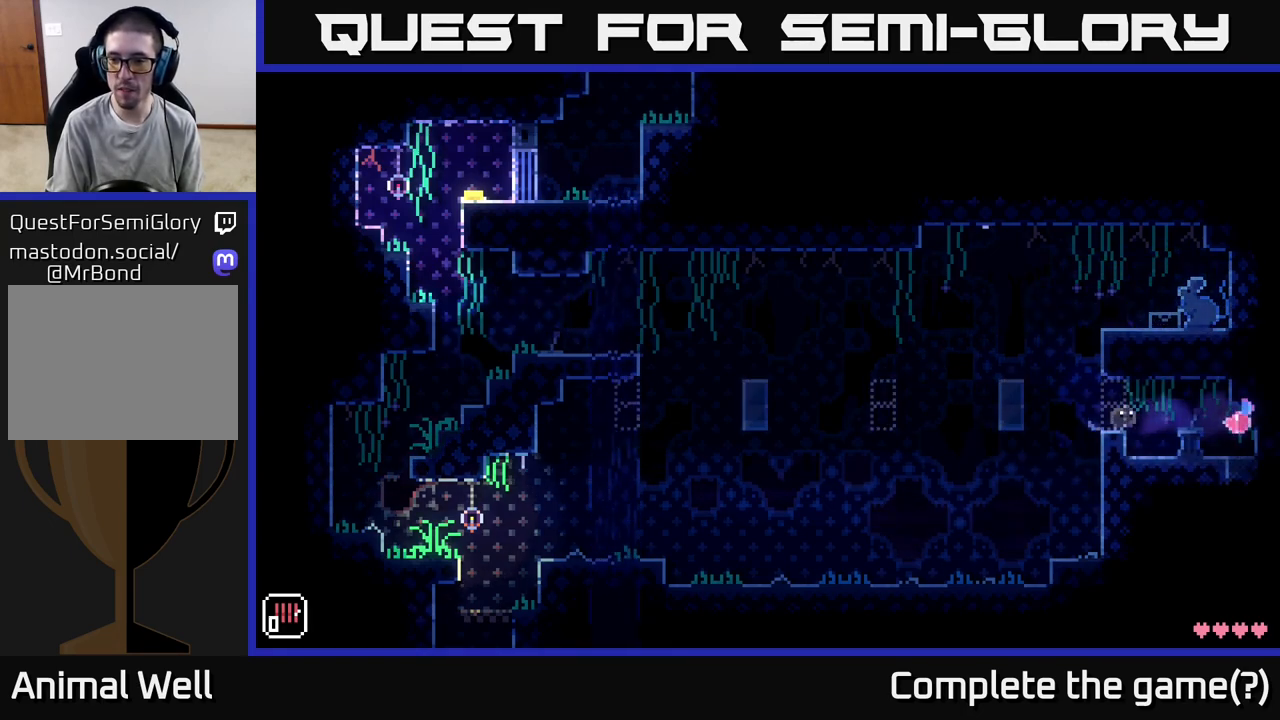
{"buttons": [], "left_stick": "left", "right_stick": "center", "events": [[183, "left_stick", "left"]]}
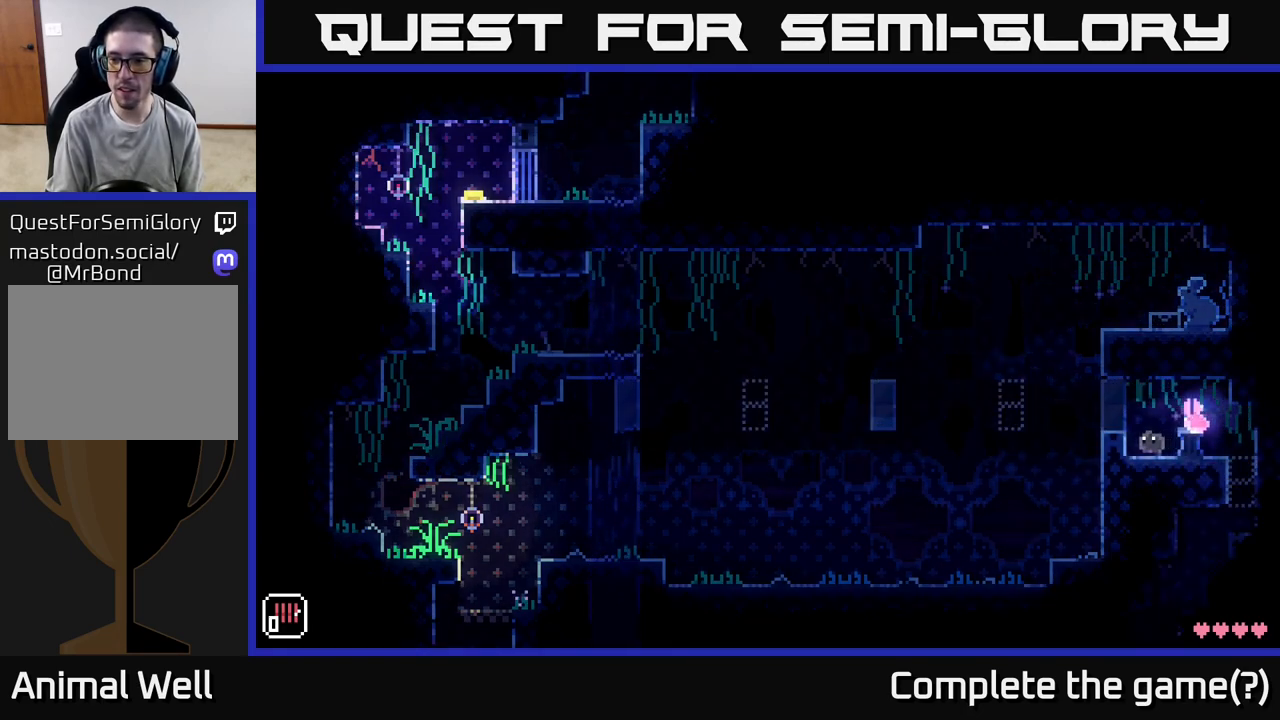
{"buttons": [], "left_stick": "right", "right_stick": "center", "events": [[33, "left_stick", "center"], [117, "left_stick", "right"]]}
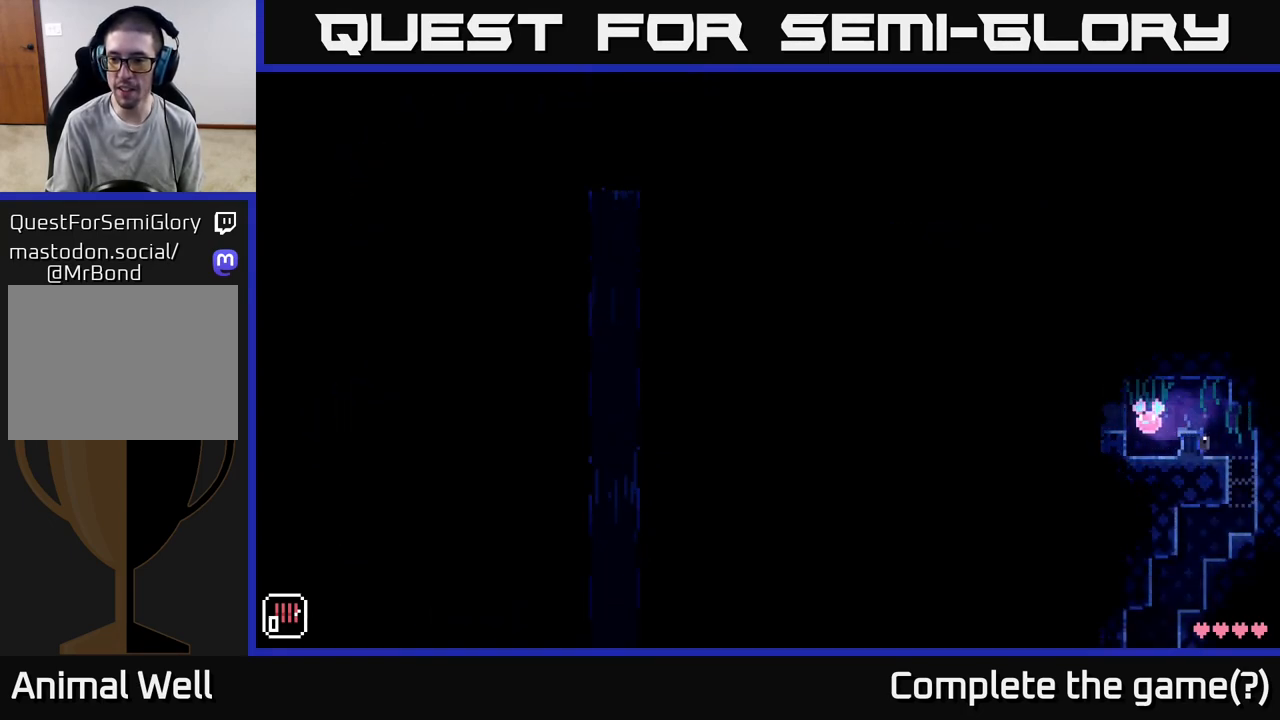
{"buttons": [], "left_stick": "center", "right_stick": "center", "events": [[367, "left_stick", "center"]]}
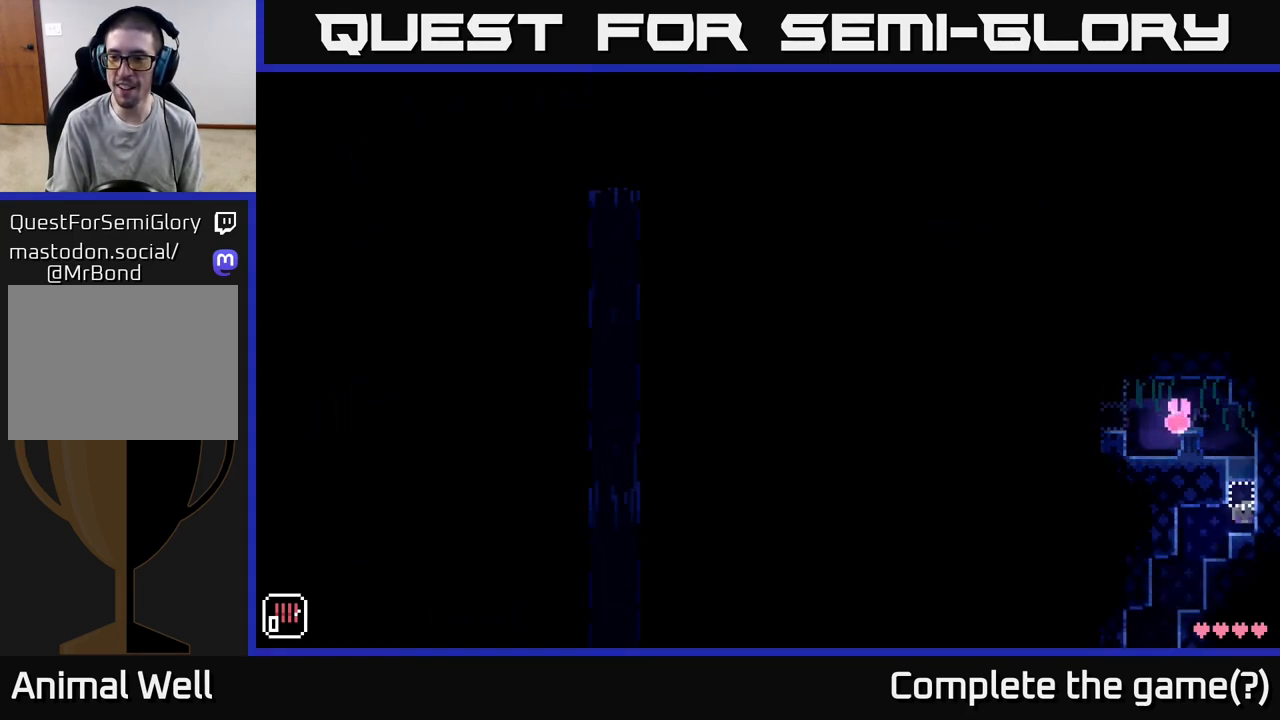
{"buttons": [], "left_stick": "left", "right_stick": "center", "events": [[17, "left_stick", "left"]]}
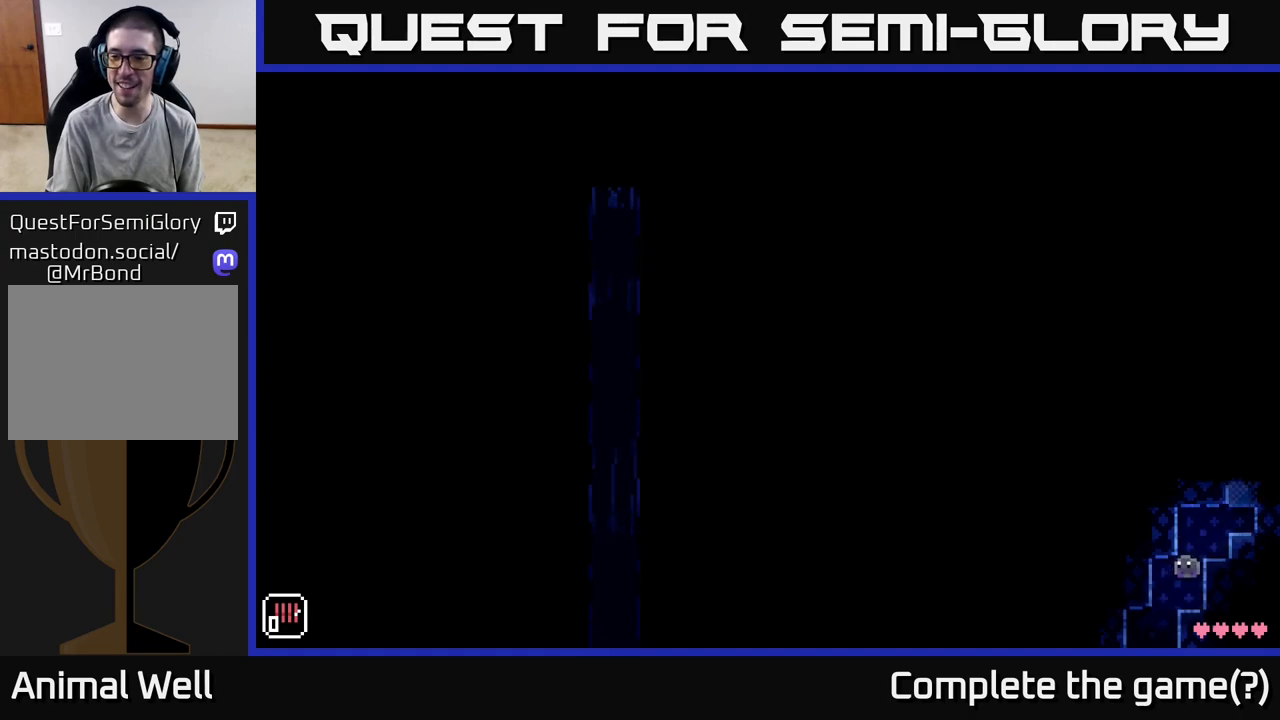
{"buttons": [], "left_stick": "center", "right_stick": "center", "events": [[317, "left_stick", "center"]]}
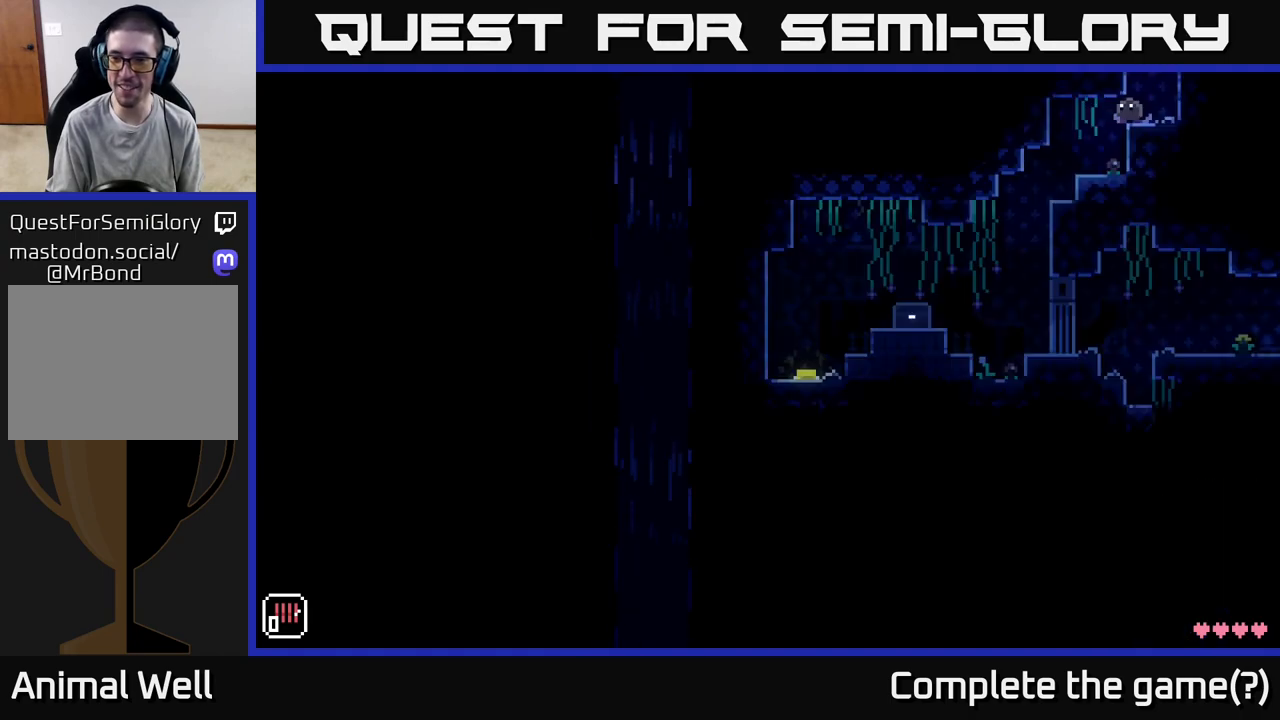
{"buttons": [], "left_stick": "left", "right_stick": "center", "events": [[333, "left_stick", "left"]]}
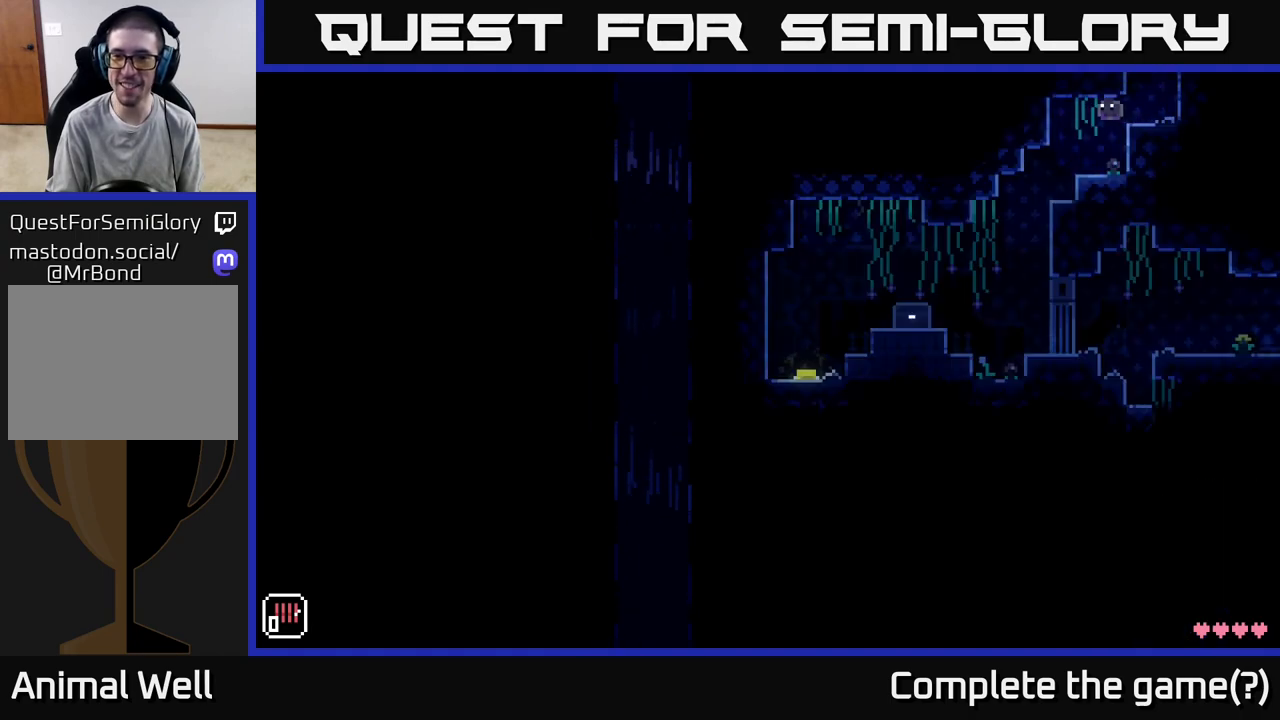
{"buttons": [], "left_stick": "left", "right_stick": "center", "events": []}